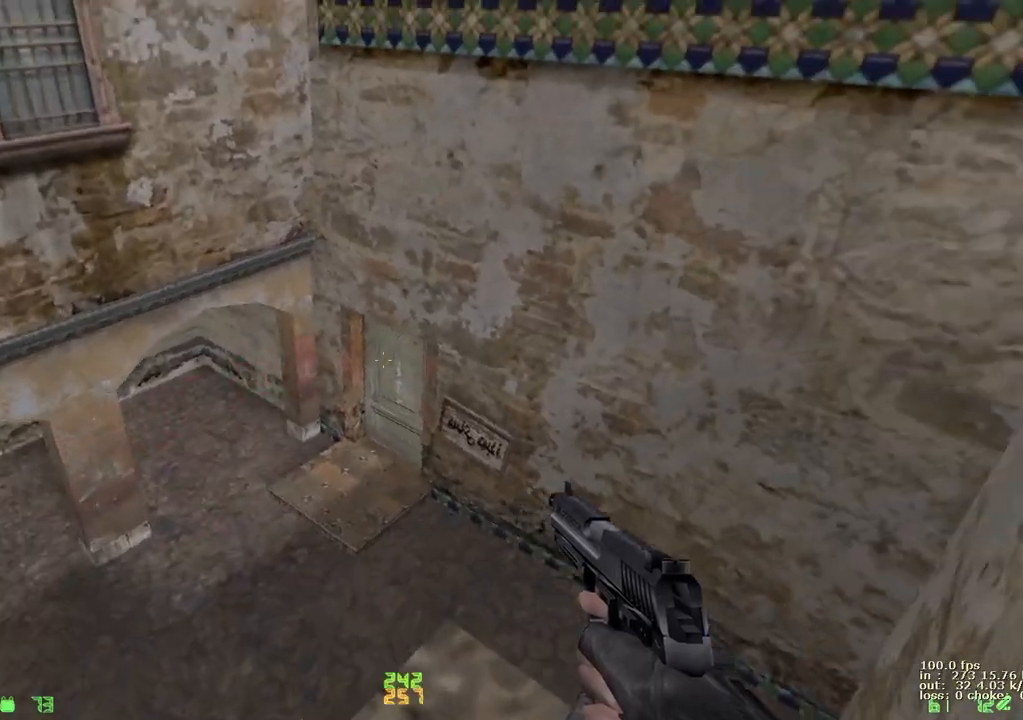
Gameplay with keyboard and mouse; each line is a JSON object with the keys held at the frame after it. "events" lists presses ("down") and releases ("up") of "1", "2", "3", "4", "5", "a", "alt", "b", "c", "caps_lock", "ctrl", "d", "e", "f", "g", "q", "r", "s", "shift", "space", "t", "tab", "v", "w", "x" and "z" between this image and that frame as [ms after this image, input, new state], when the widget could be followed in between. No other keys are recorded. Mouse buttons are not recorded. Not read: mouse_move.
{"keys": ["a"], "events": [[333, "d", "down"], [333, "w", "up"], [483, "a", "down"], [483, "d", "up"]]}
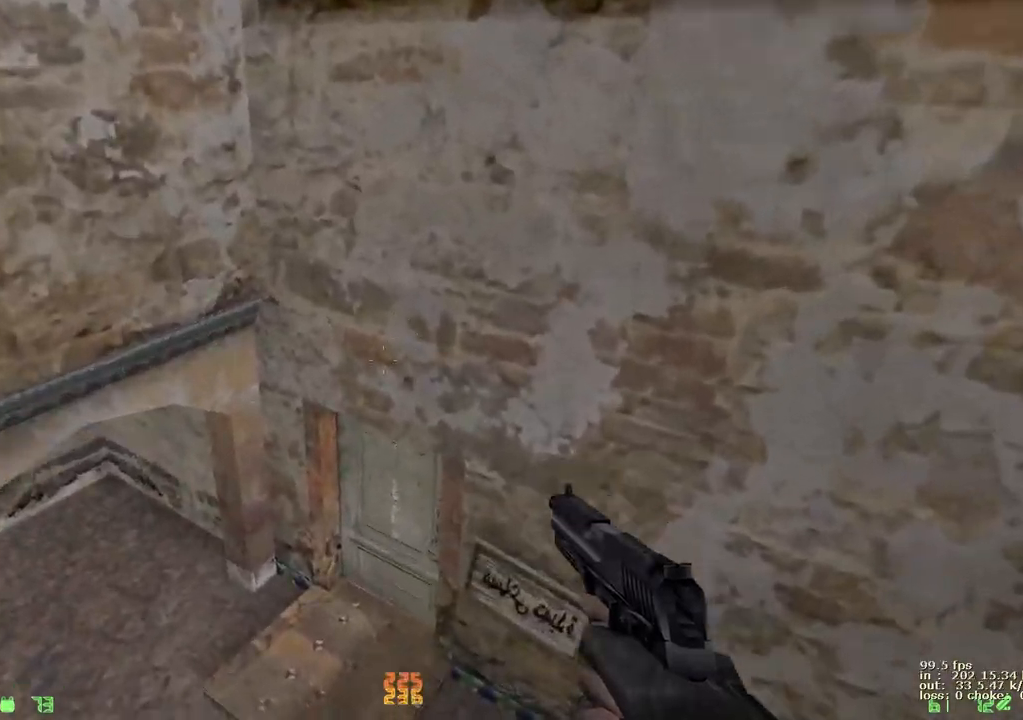
{"keys": ["w"], "events": [[67, "a", "up"], [67, "d", "down"], [167, "d", "up"], [217, "a", "down"], [217, "w", "down"], [317, "a", "up"]]}
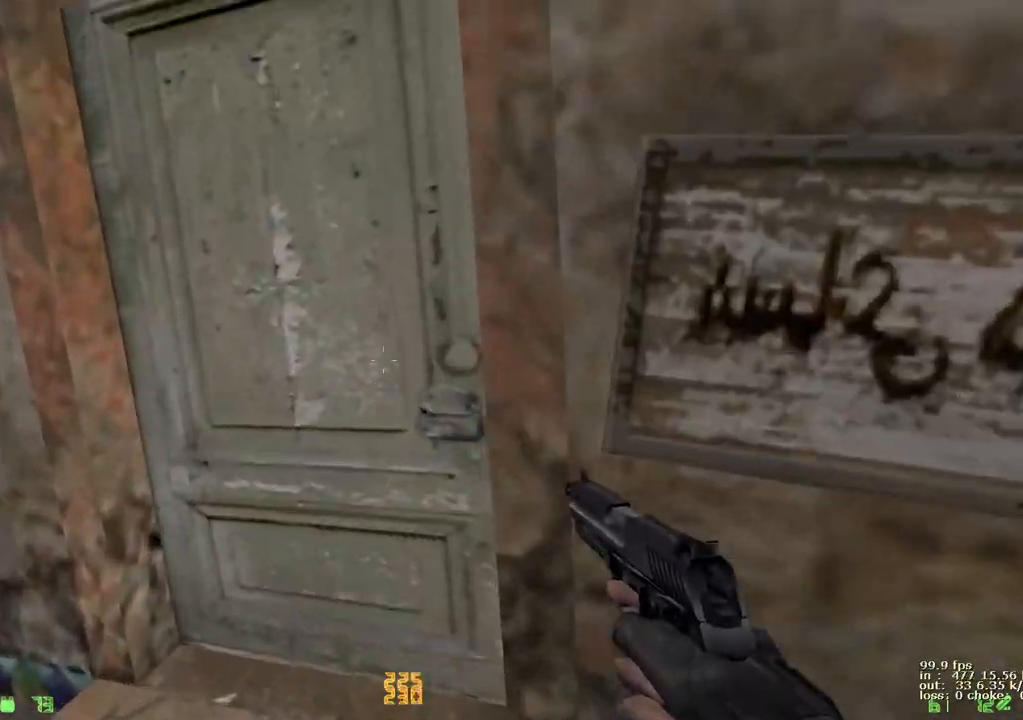
{"keys": [], "events": [[83, "e", "down"], [83, "w", "up"], [183, "e", "up"]]}
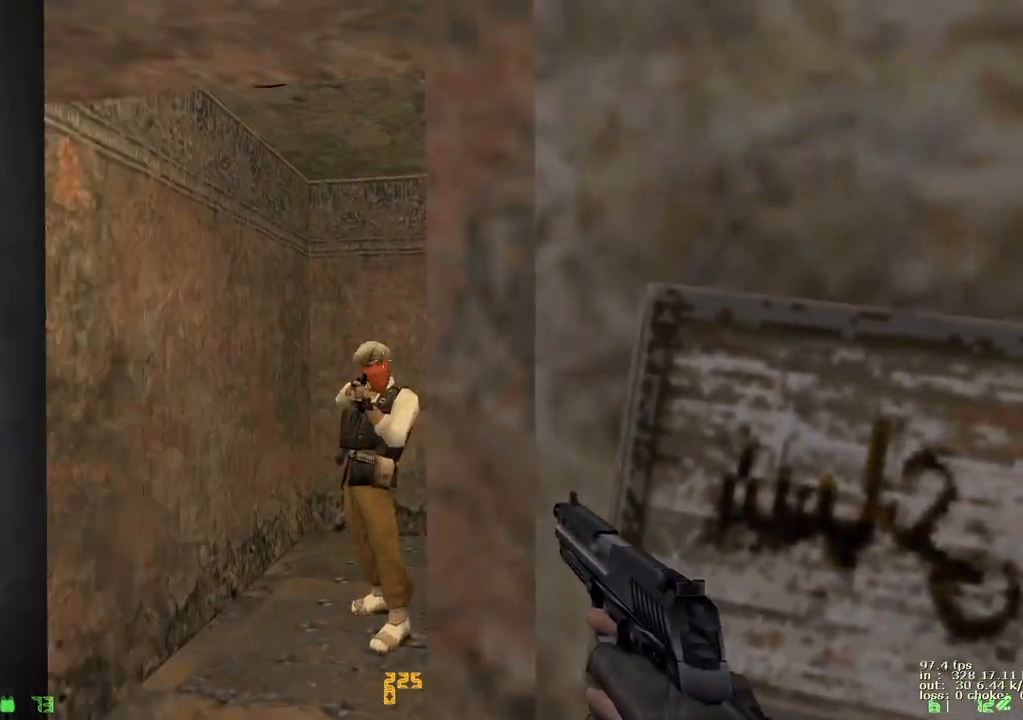
{"keys": ["w"], "events": [[200, "a", "down"], [250, "w", "down"], [383, "a", "up"]]}
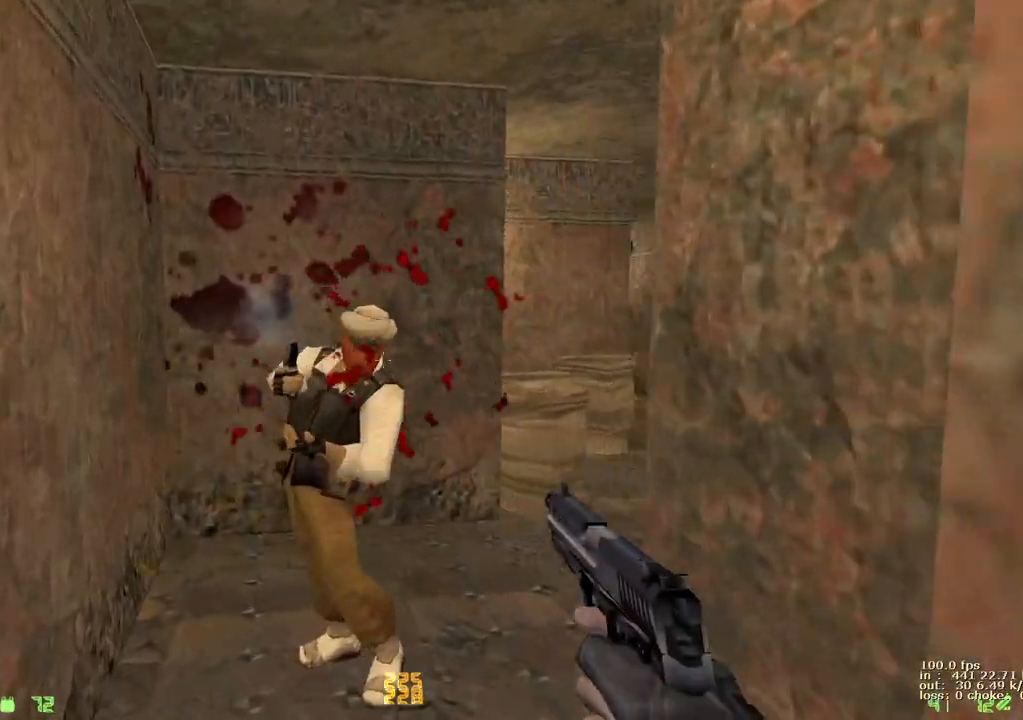
{"keys": ["d", "w"], "events": [[500, "d", "down"]]}
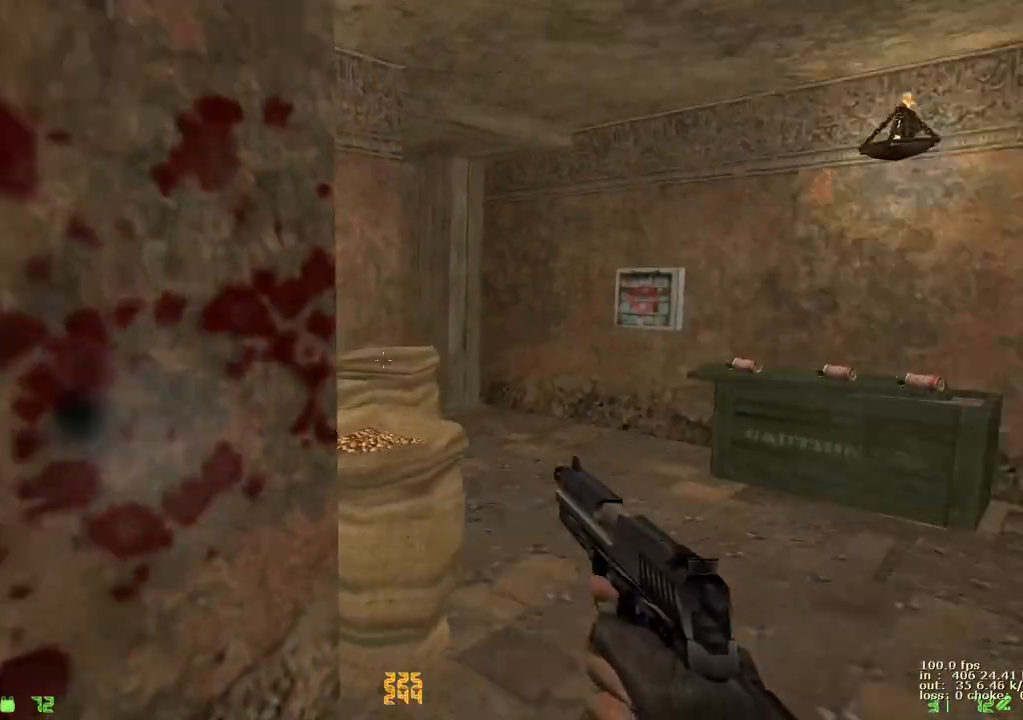
{"keys": ["a", "w"], "events": [[250, "a", "down"], [283, "d", "up"]]}
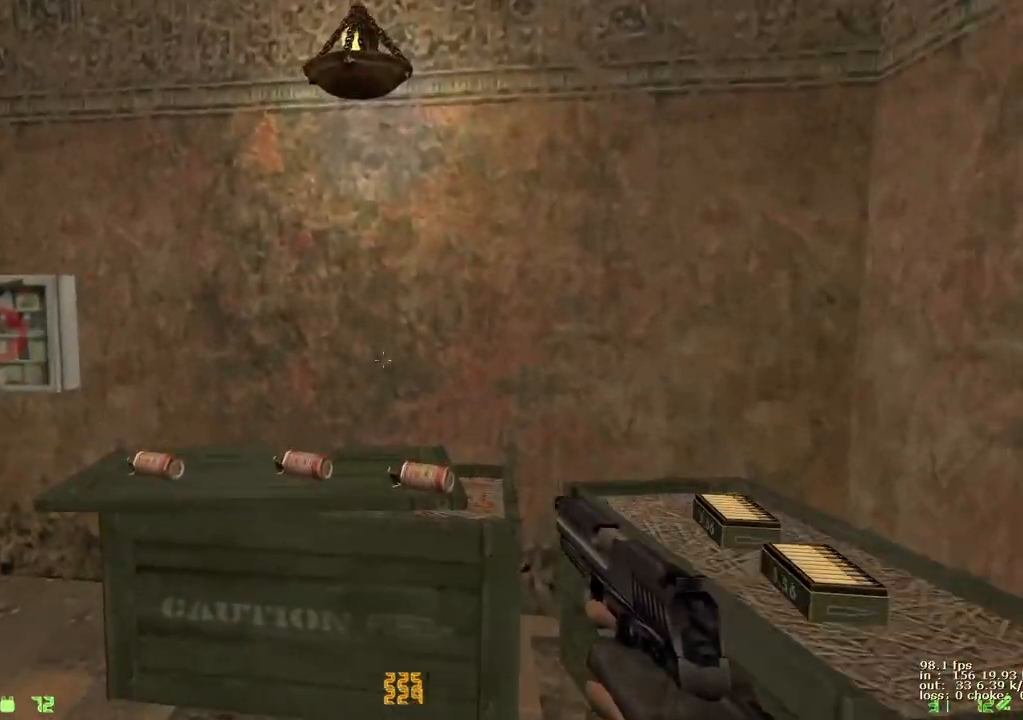
{"keys": ["w"], "events": [[17, "a", "up"], [17, "d", "down"], [17, "v", "down"], [117, "a", "down"], [117, "d", "up"], [167, "v", "up"], [500, "a", "up"]]}
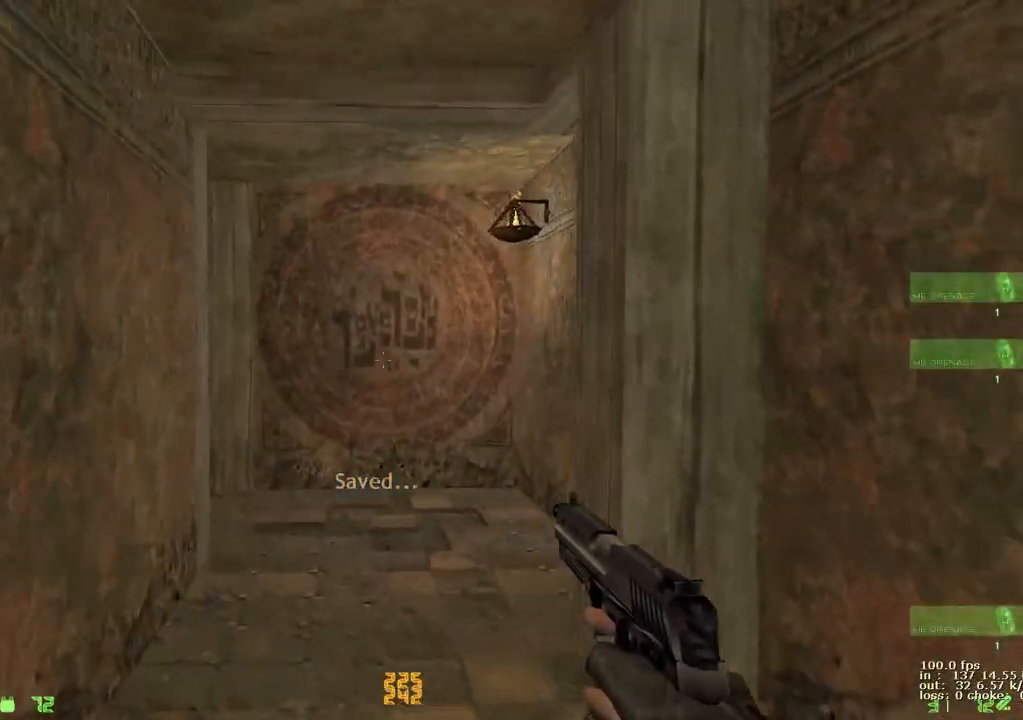
{"keys": [], "events": [[83, "w", "up"]]}
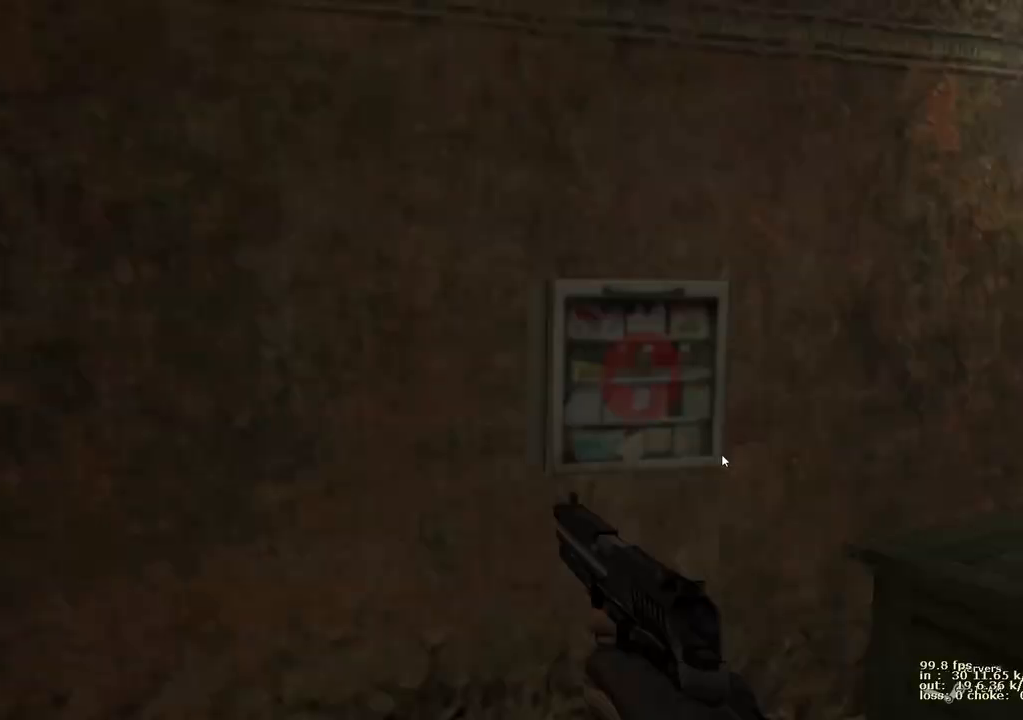
{"keys": [], "events": []}
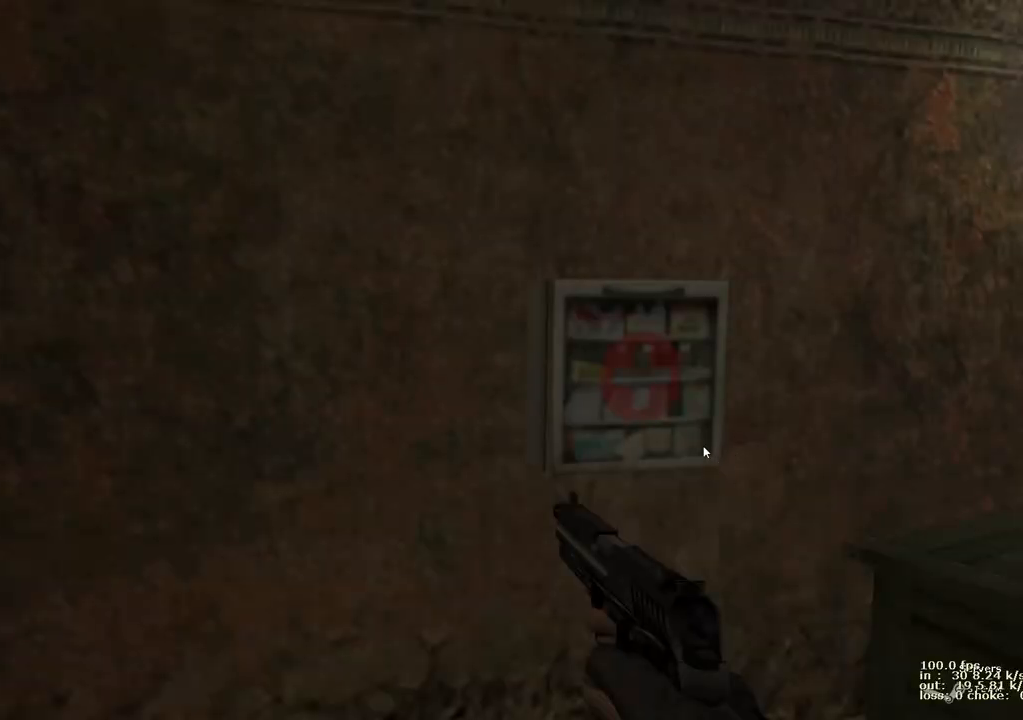
{"keys": [], "events": []}
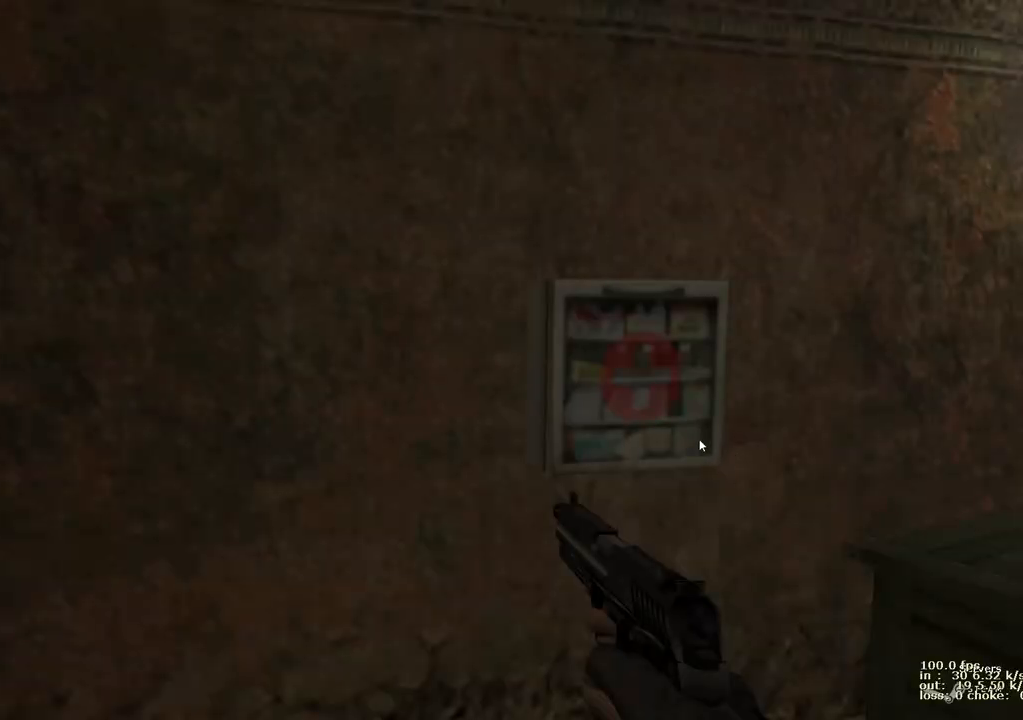
{"keys": [], "events": []}
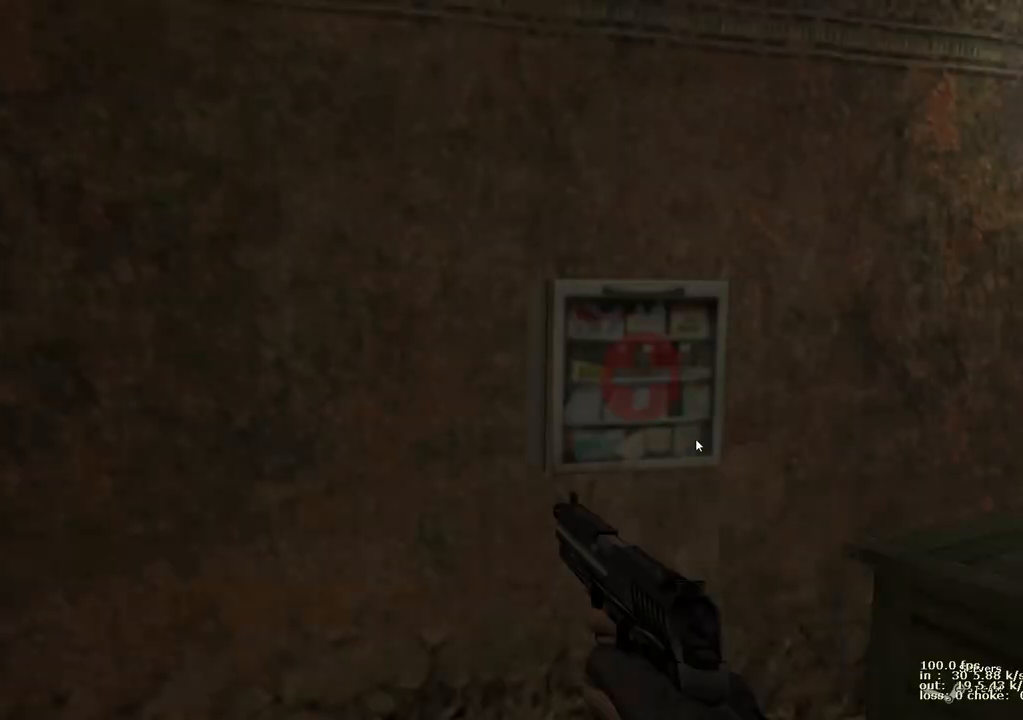
{"keys": ["b"], "events": [[433, "b", "down"]]}
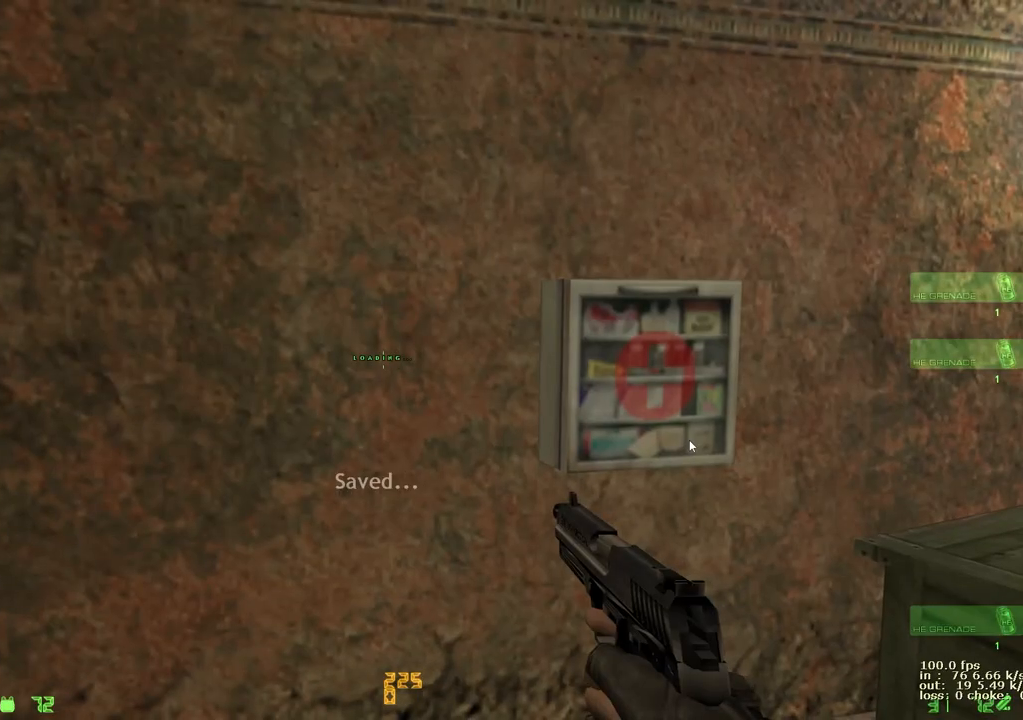
{"keys": []}
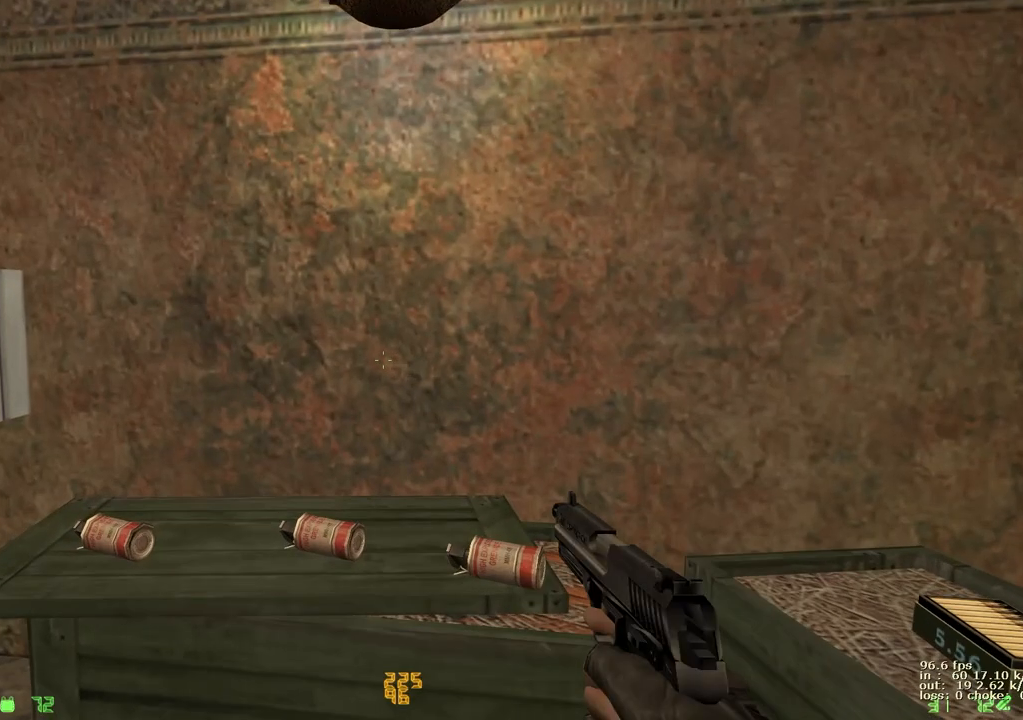
{"keys": [], "events": [[283, "r", "down"], [417, "r", "up"]]}
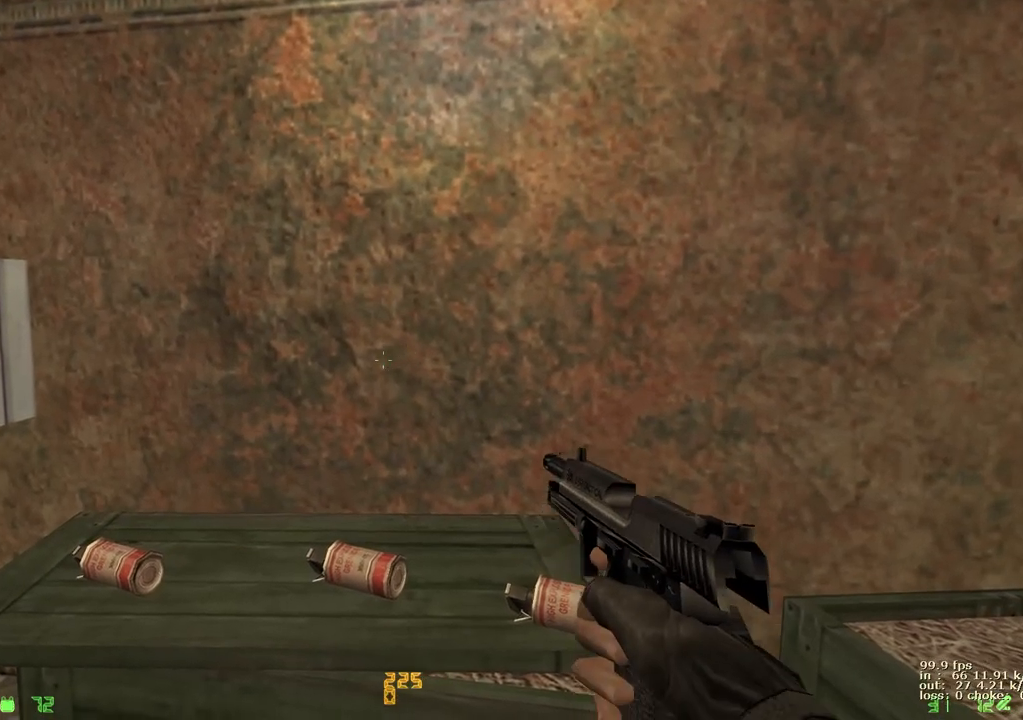
{"keys": [], "events": []}
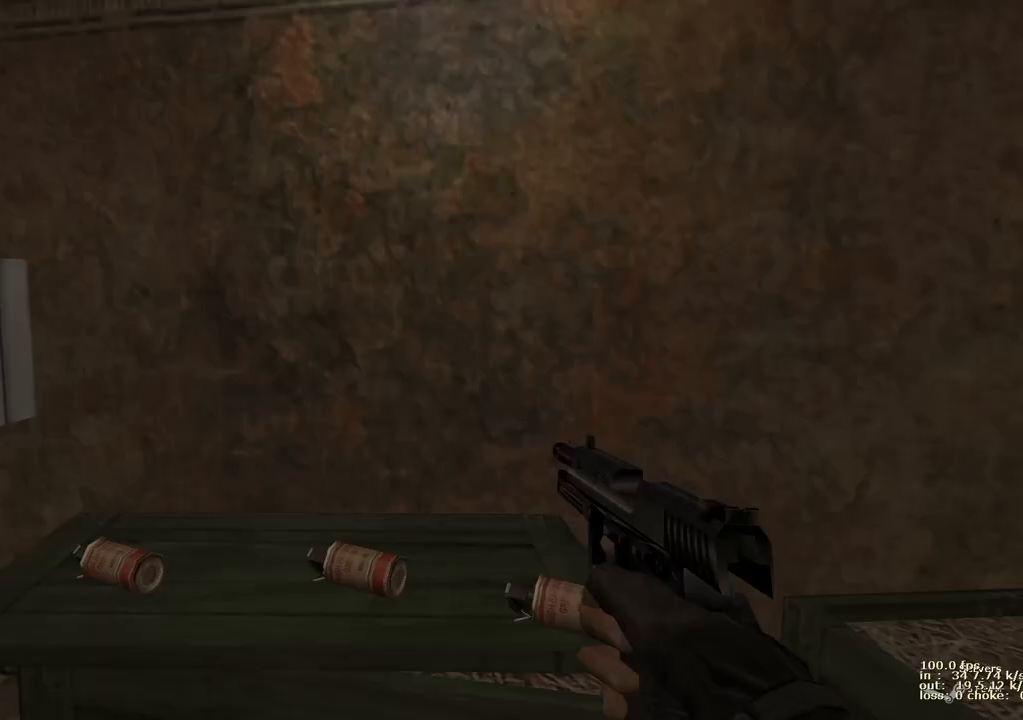
{"keys": [], "events": []}
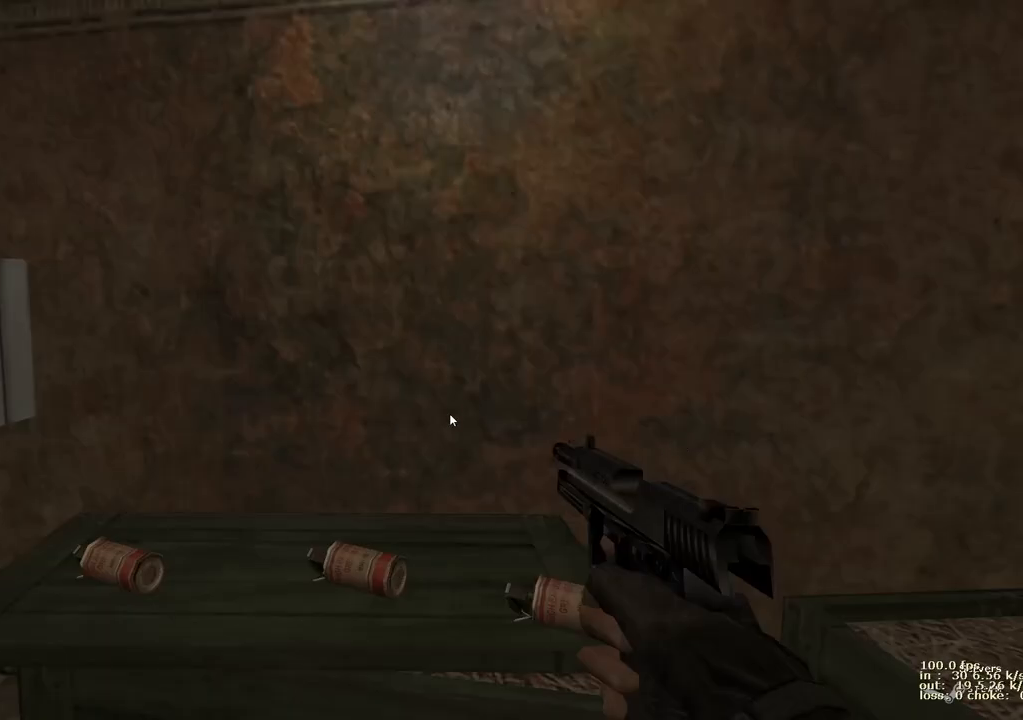
{"keys": [], "events": []}
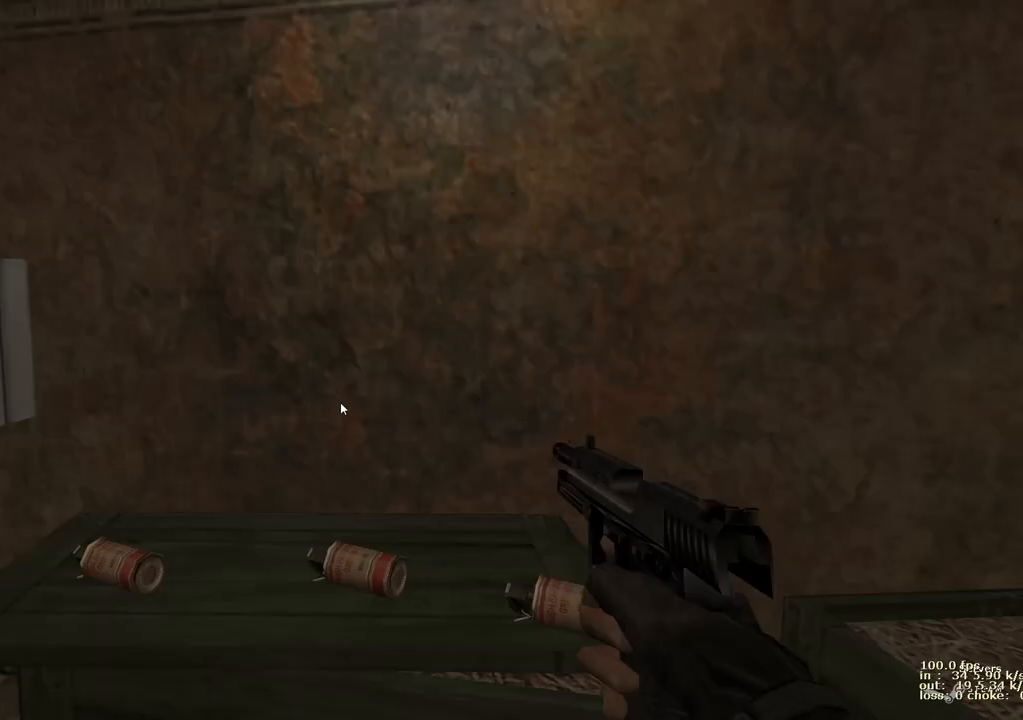
{"keys": [], "events": []}
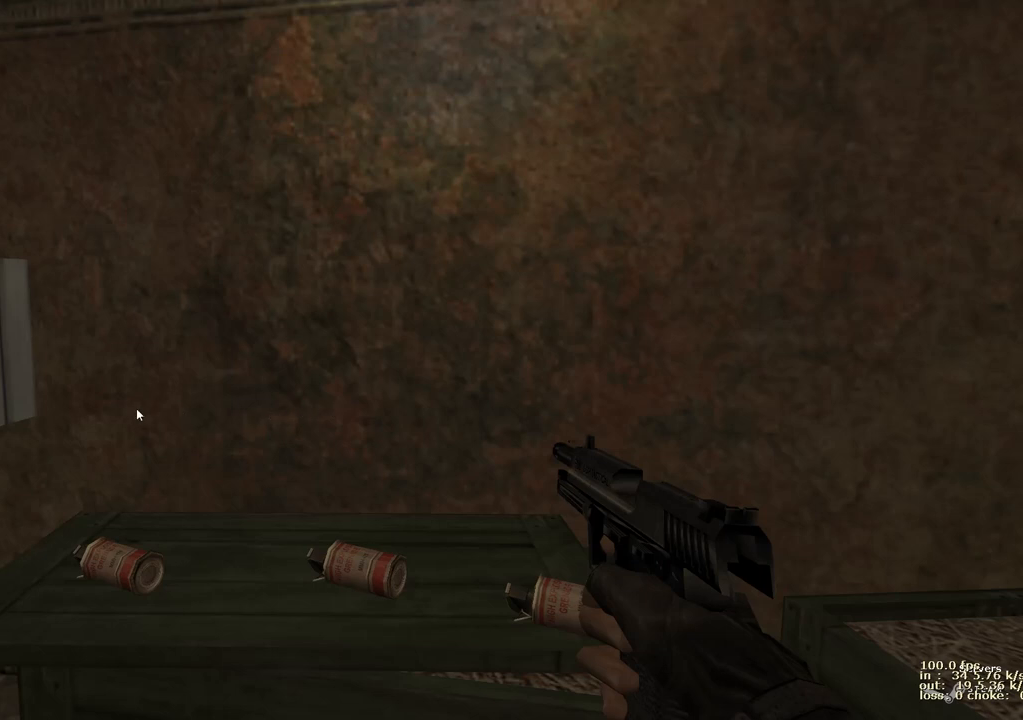
{"keys": [], "events": []}
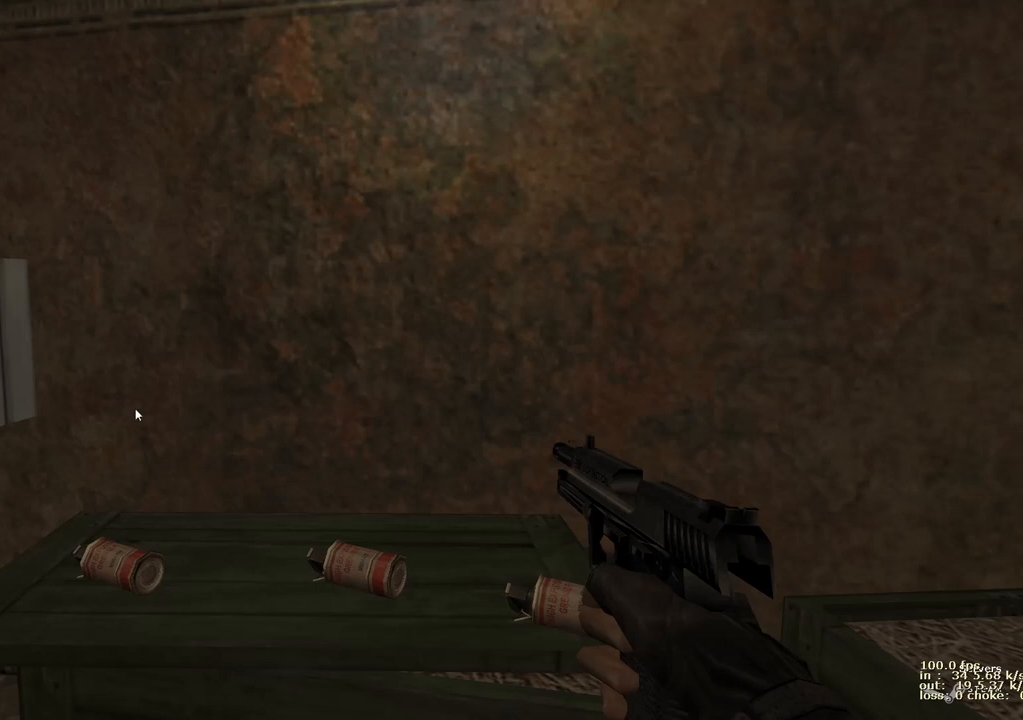
{"keys": [], "events": []}
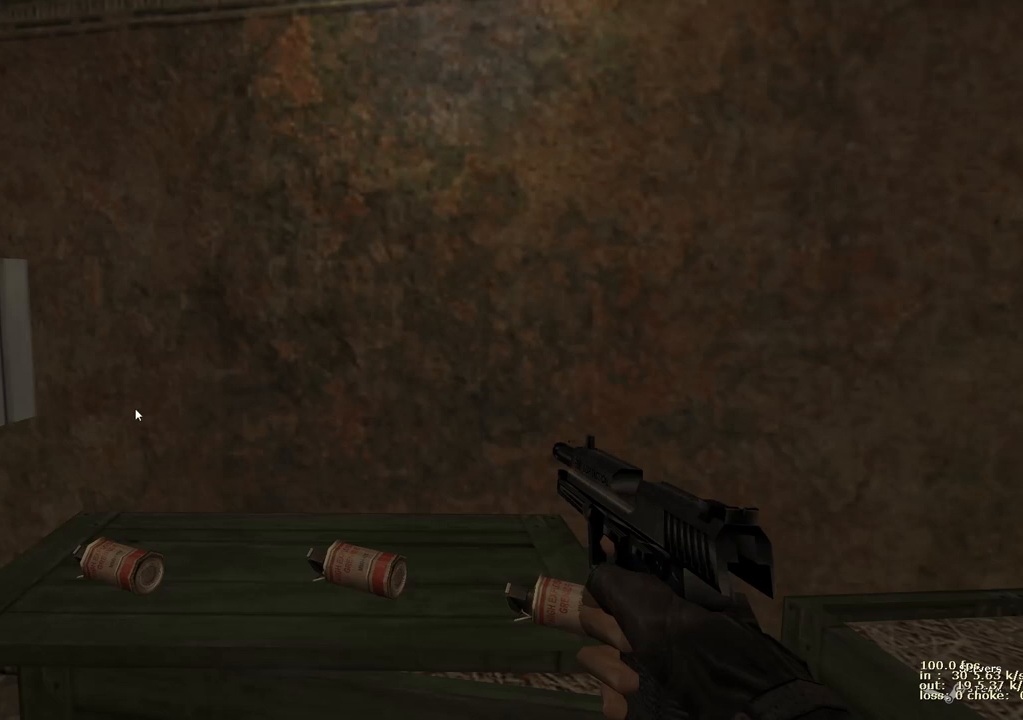
{"keys": ["b"], "events": [[383, "b", "down"]]}